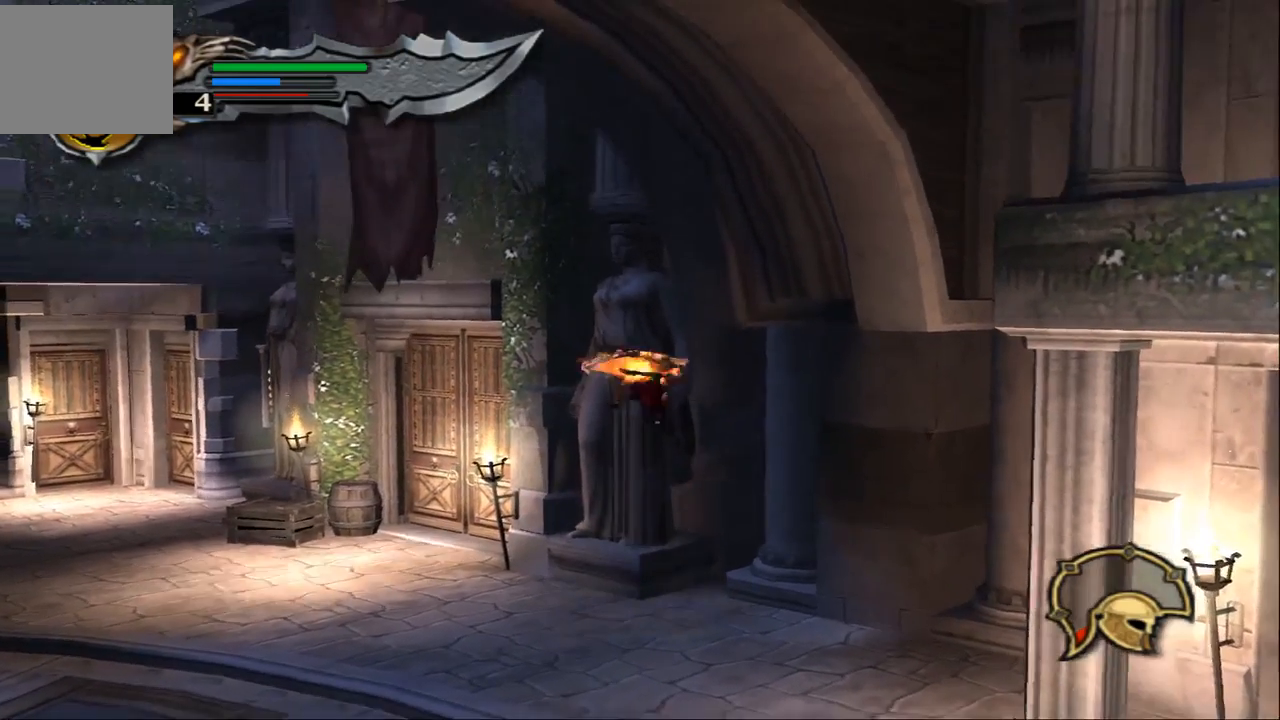
Gameplay with a controller (PlayStation layout); each line is a JSON object with the inputs held at the frame after it. "events" lists button and stick changes between this image and that frame as [ms after this image, input, new state], when the widget could be followed in between. Not read: L3 R3.
{"buttons": ["SQUARE", "L1"], "left_stick": "up", "right_stick": "center", "events": [[33, "SQUARE", "down"], [133, "SQUARE", "up"], [200, "SQUARE", "down"], [300, "SQUARE", "up"], [367, "SQUARE", "down"], [467, "SQUARE", "up"], [500, "SQUARE", "down"]]}
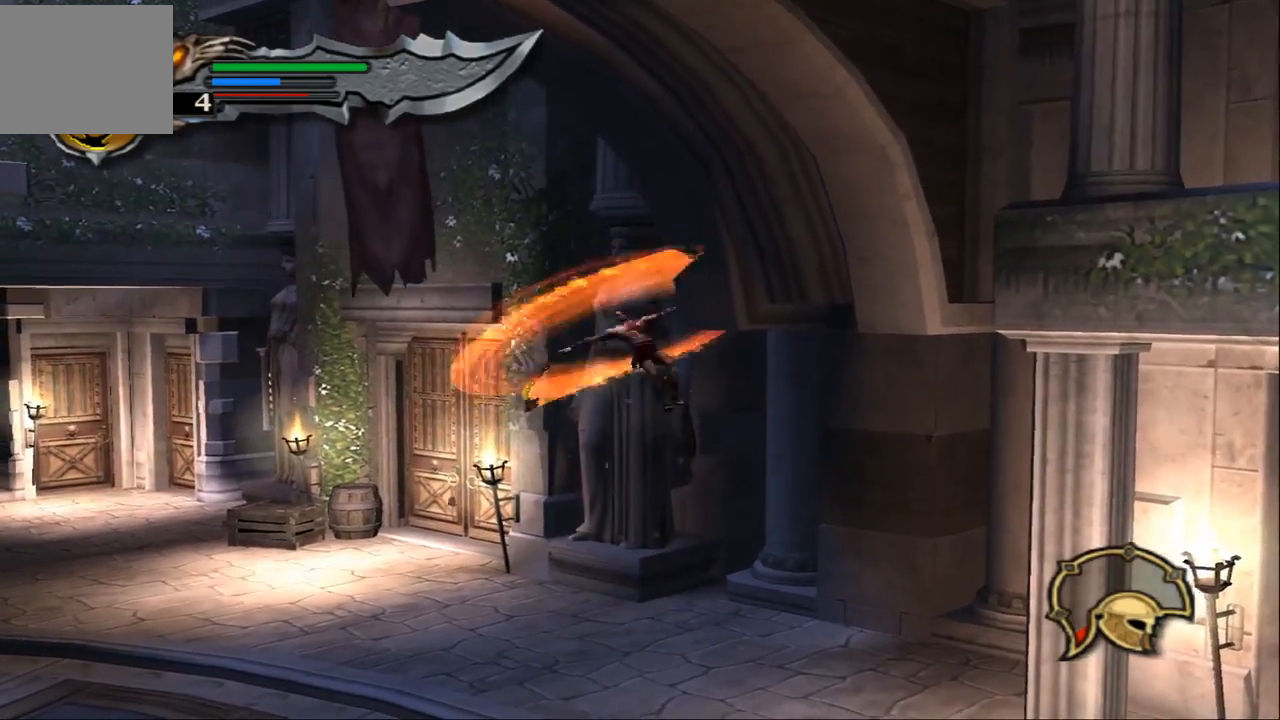
{"buttons": [], "left_stick": "left", "right_stick": "center", "events": [[100, "left_stick", "up-left"], [133, "L1", "up"], [133, "SQUARE", "up"], [300, "left_stick", "left"]]}
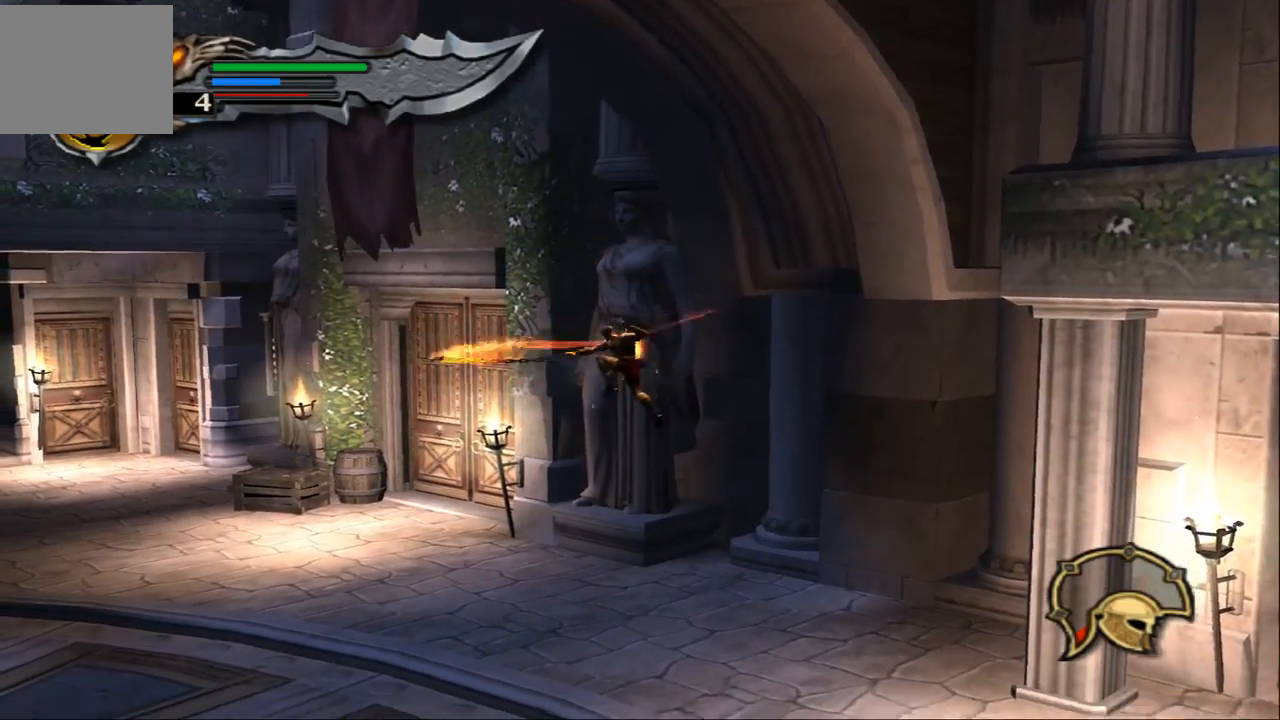
{"buttons": [], "left_stick": "left", "right_stick": "center"}
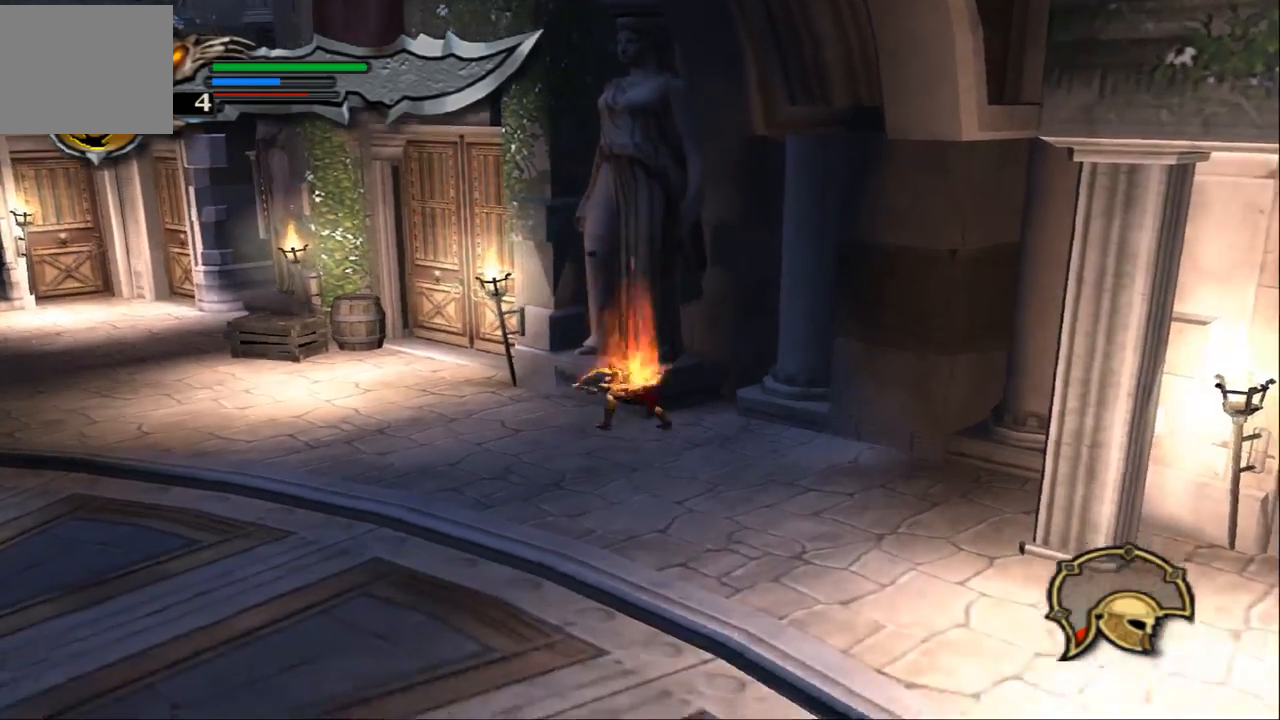
{"buttons": [], "left_stick": "left", "right_stick": "center", "events": []}
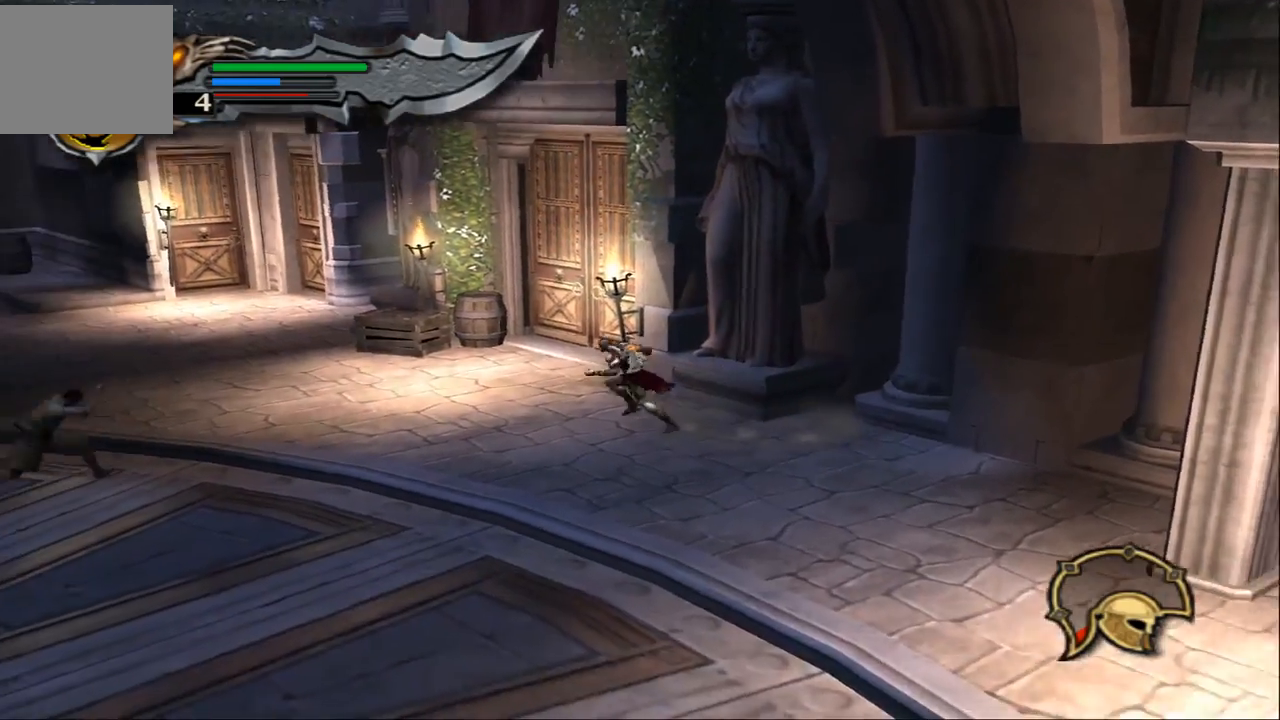
{"buttons": ["SQUARE"], "left_stick": "up", "right_stick": "center", "events": [[33, "SQUARE", "down"], [33, "left_stick", "up-left"], [133, "left_stick", "up"], [167, "SQUARE", "up"], [233, "SQUARE", "down"], [367, "SQUARE", "up"], [433, "SQUARE", "down"]]}
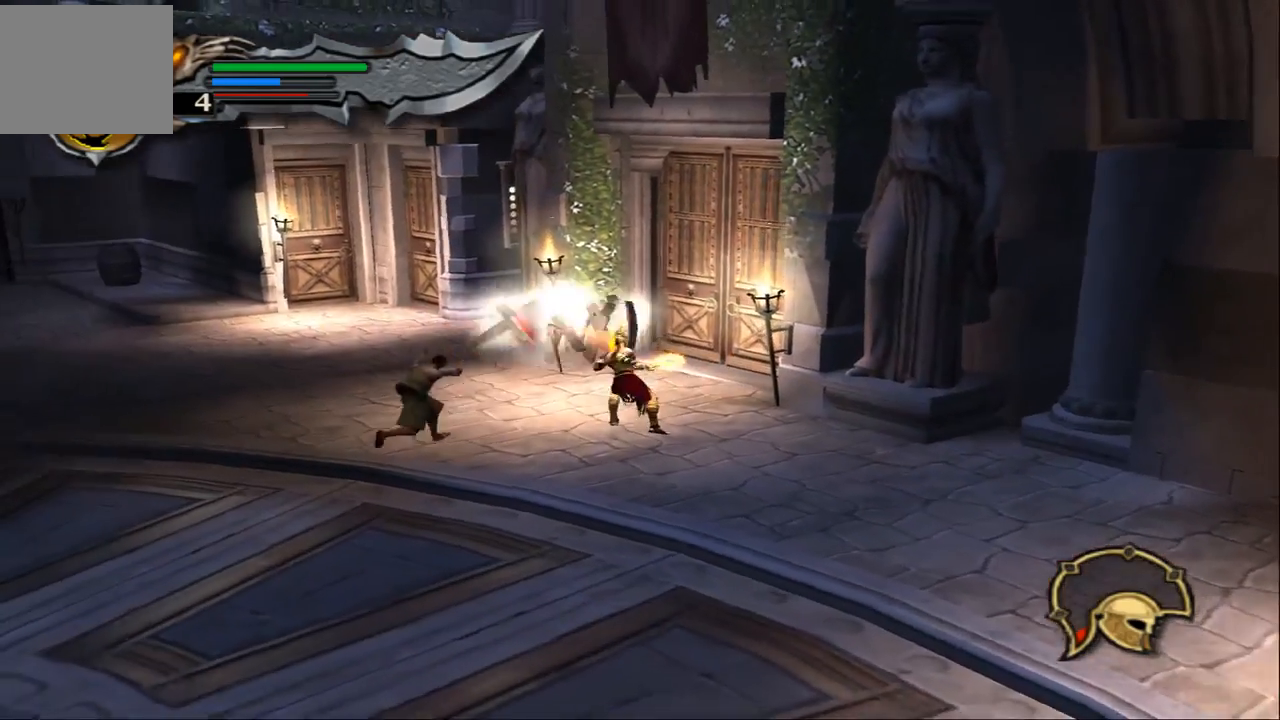
{"buttons": [], "left_stick": "up", "right_stick": "center", "events": [[67, "SQUARE", "up"]]}
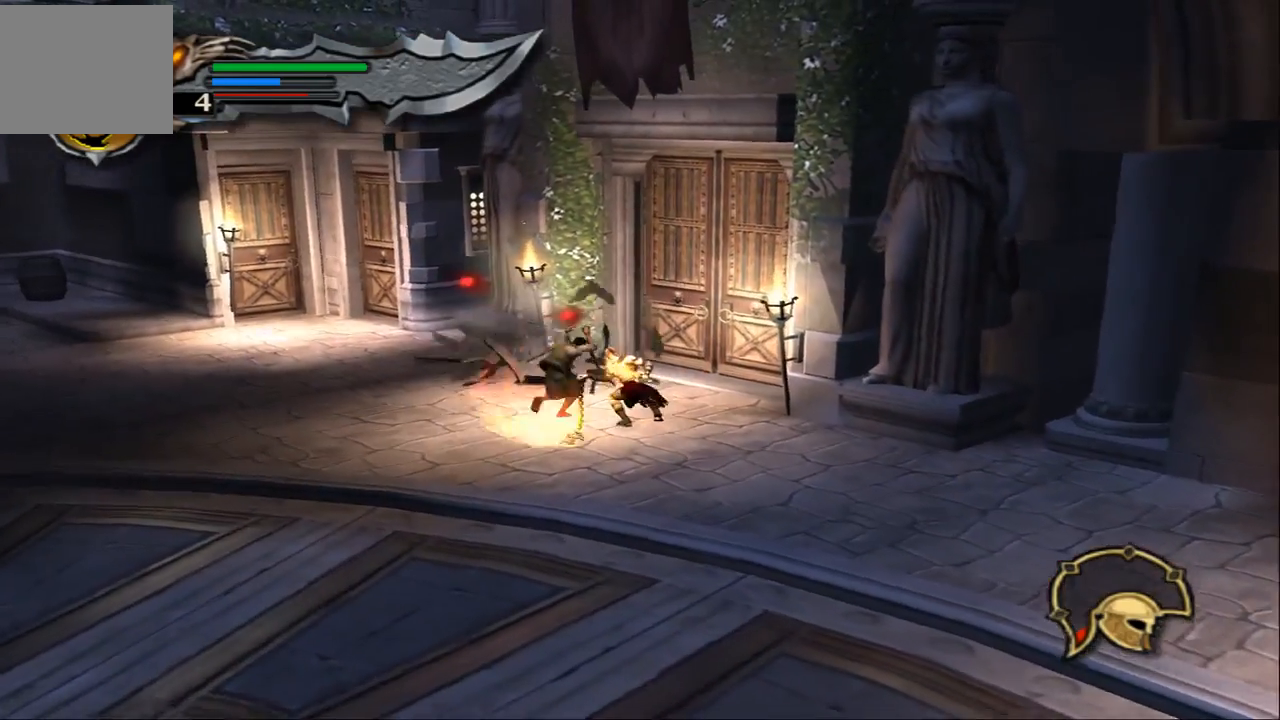
{"buttons": [], "left_stick": "up", "right_stick": "center", "events": []}
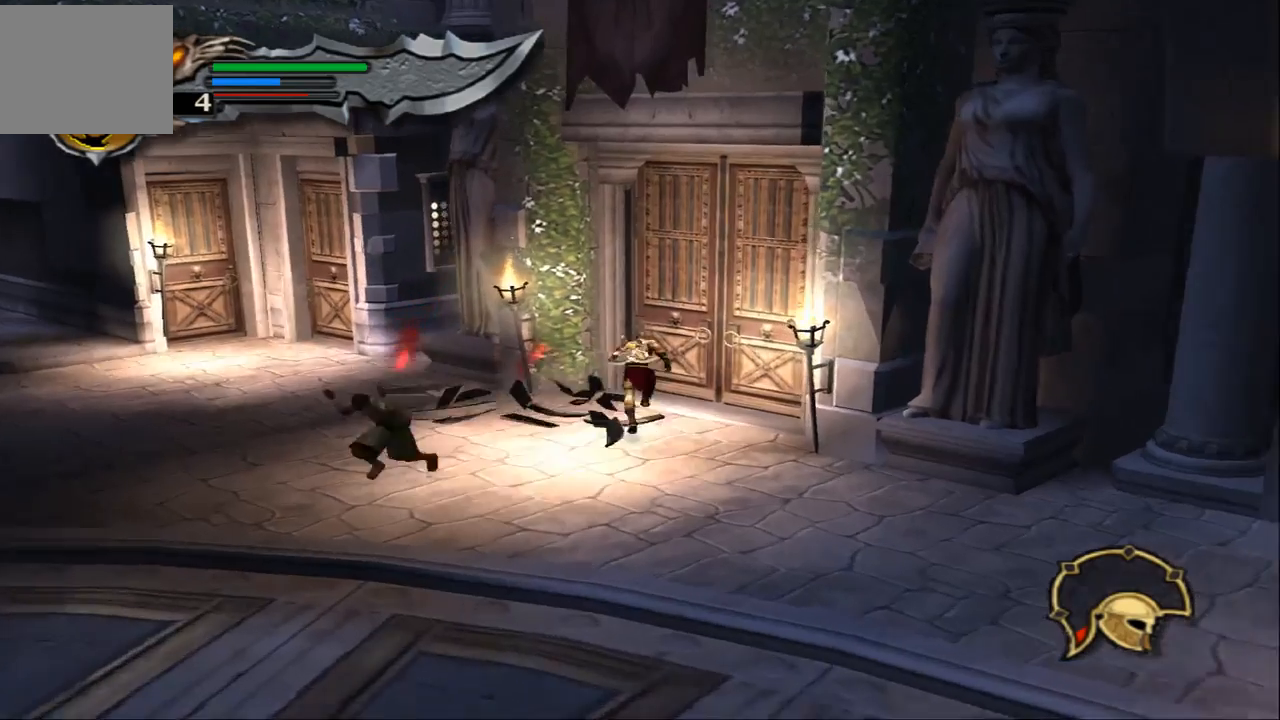
{"buttons": ["SQUARE"], "left_stick": "up-right", "right_stick": "center", "events": [[100, "left_stick", "up-right"], [167, "SQUARE", "down"], [300, "SQUARE", "up"], [367, "SQUARE", "down"]]}
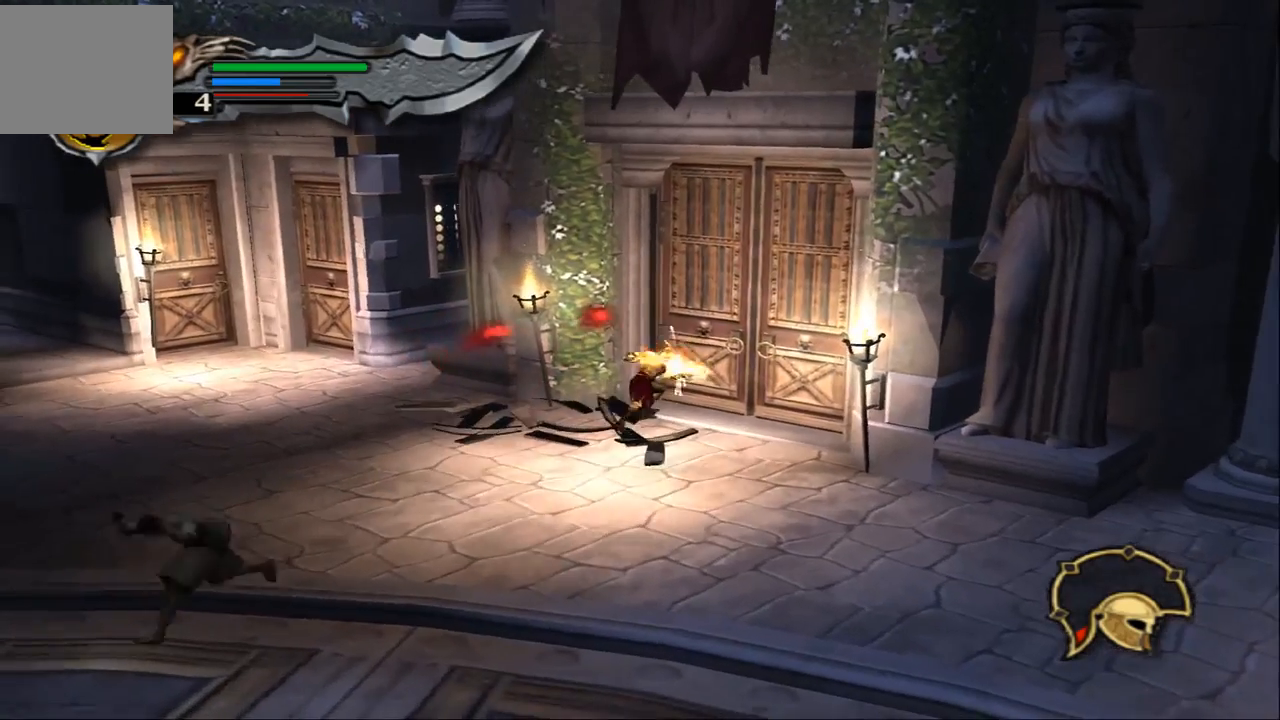
{"buttons": [], "left_stick": "left", "right_stick": "center", "events": [[33, "left_stick", "up"], [167, "SQUARE", "up"], [233, "SQUARE", "down"], [367, "SQUARE", "up"], [400, "left_stick", "left"]]}
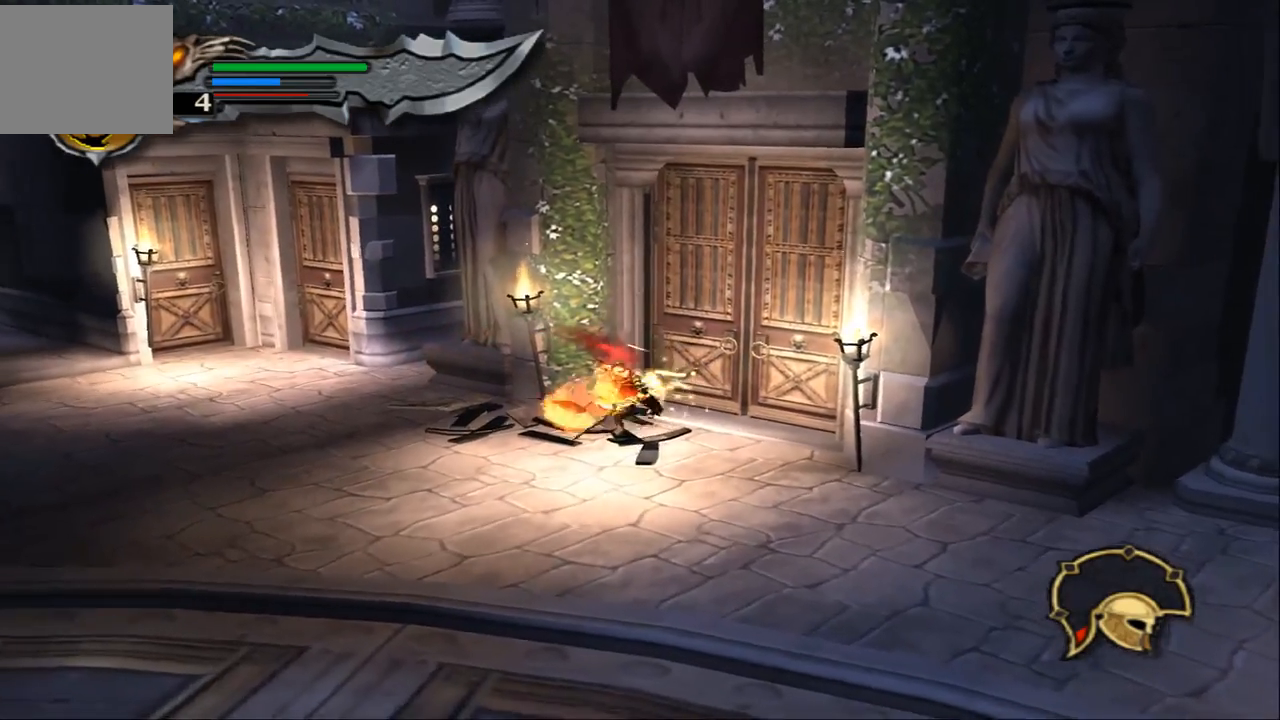
{"buttons": [], "left_stick": "left", "right_stick": "center", "events": []}
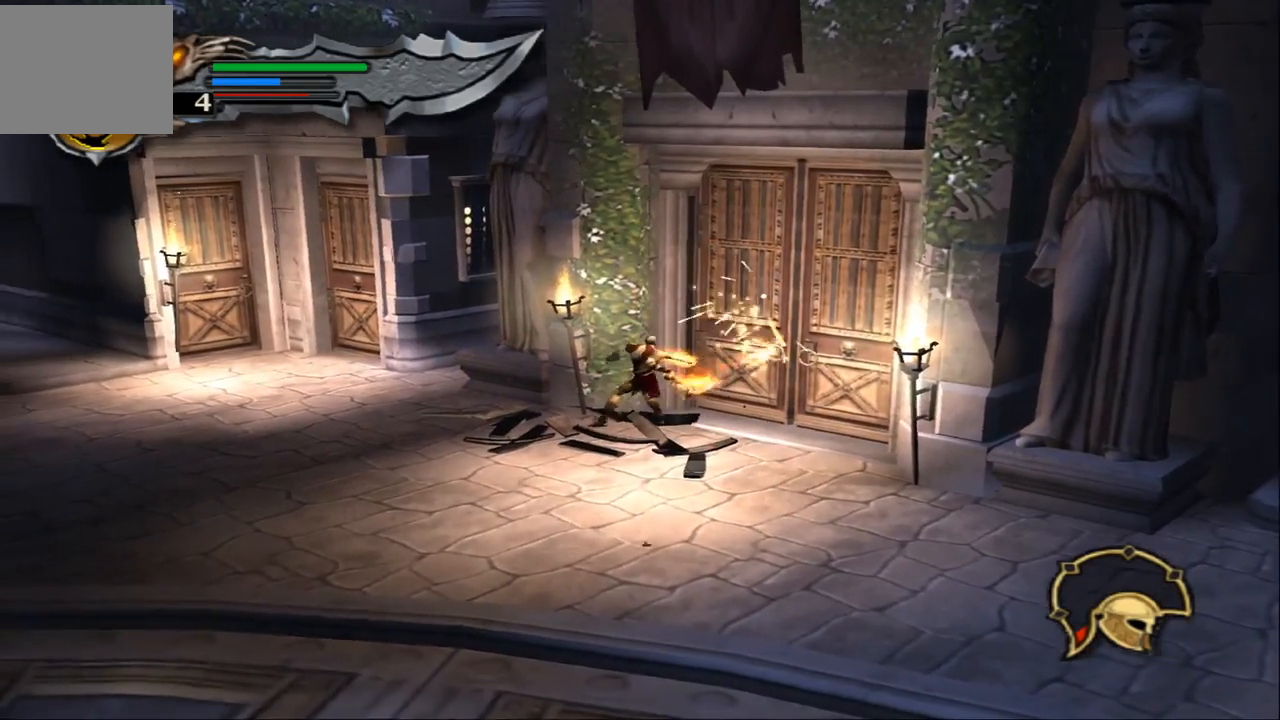
{"buttons": [], "left_stick": "left", "right_stick": "center", "events": []}
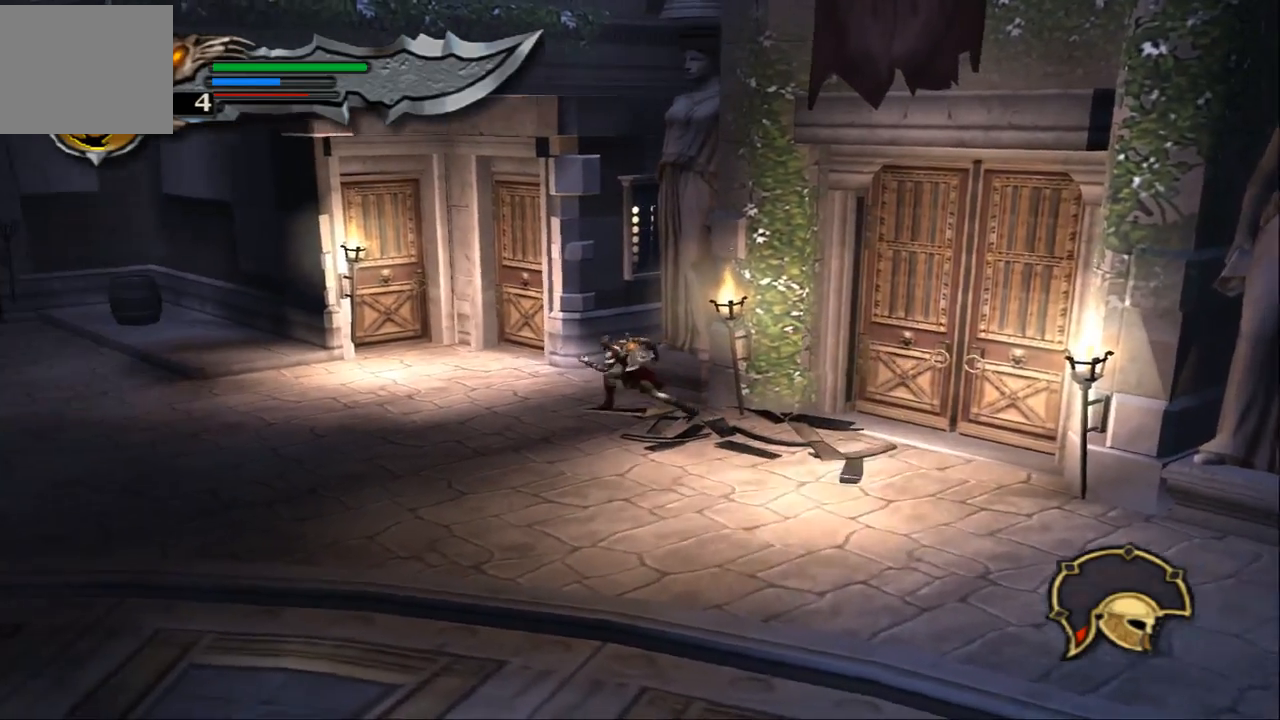
{"buttons": [], "left_stick": "up", "right_stick": "center", "events": [[67, "left_stick", "up"]]}
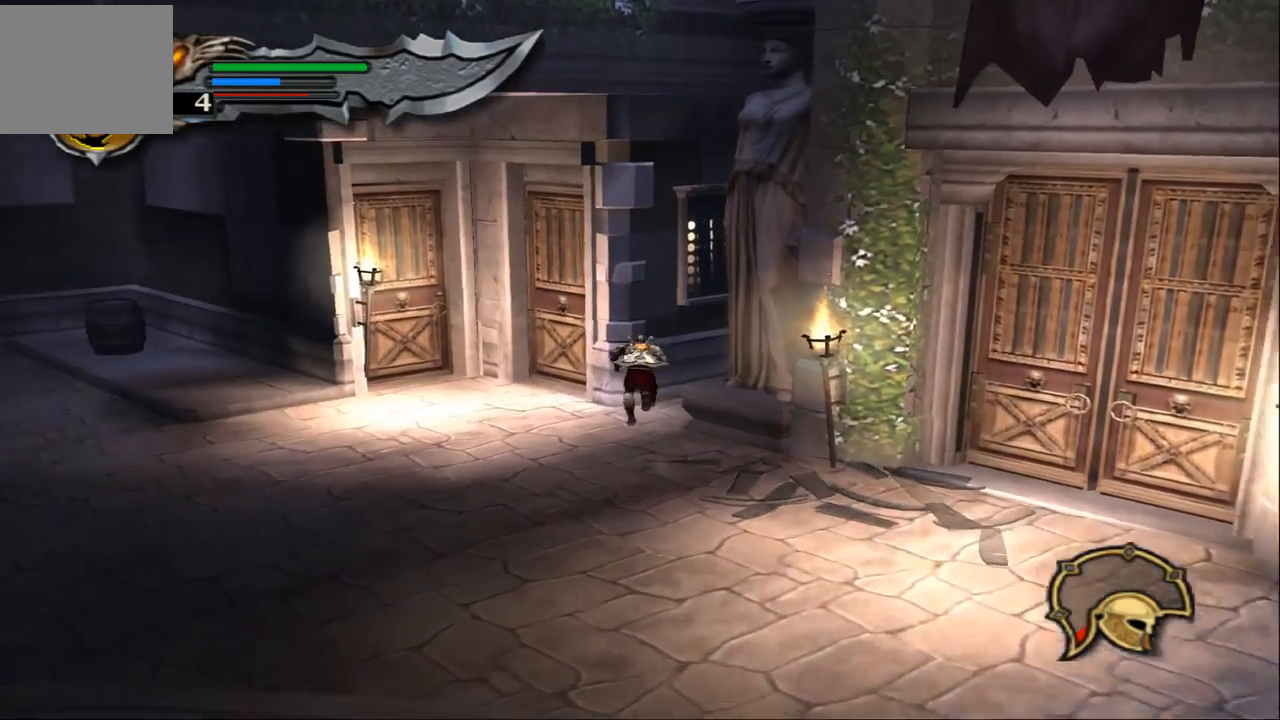
{"buttons": [], "left_stick": "up-right", "right_stick": "center", "events": [[133, "left_stick", "up-right"]]}
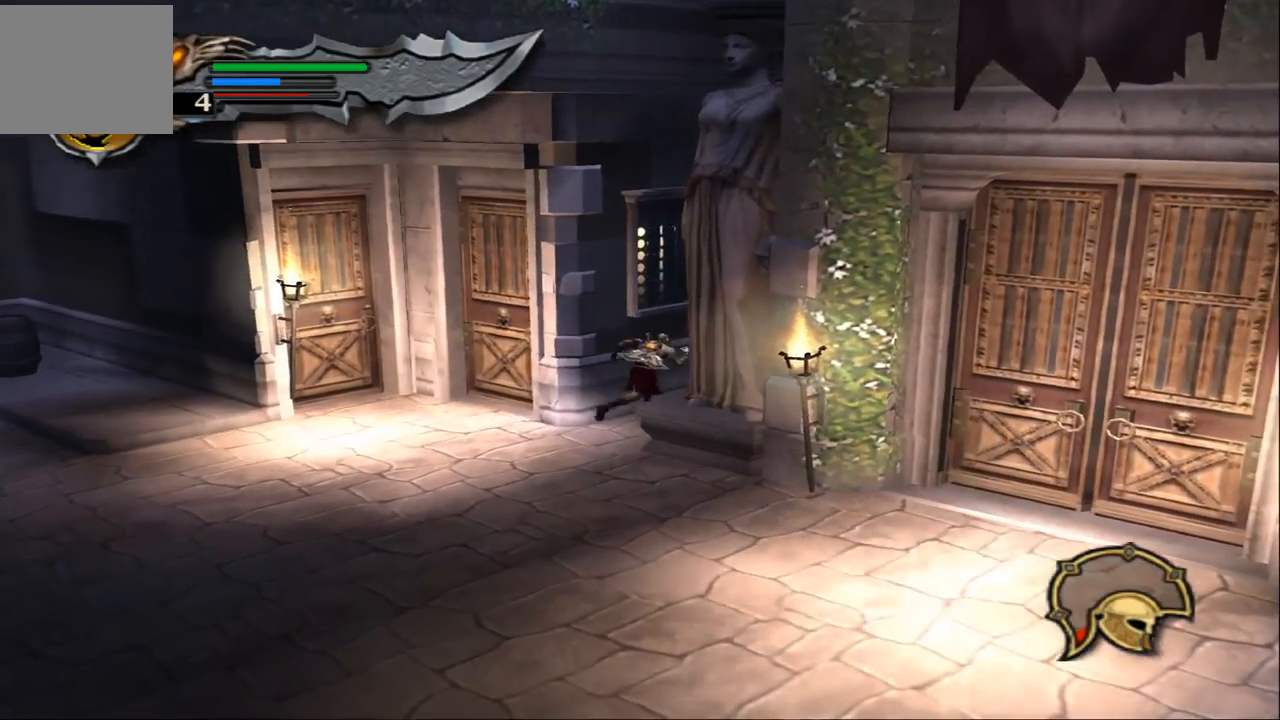
{"buttons": [], "left_stick": "up-right", "right_stick": "center", "events": [[367, "SQUARE", "down"], [467, "SQUARE", "up"]]}
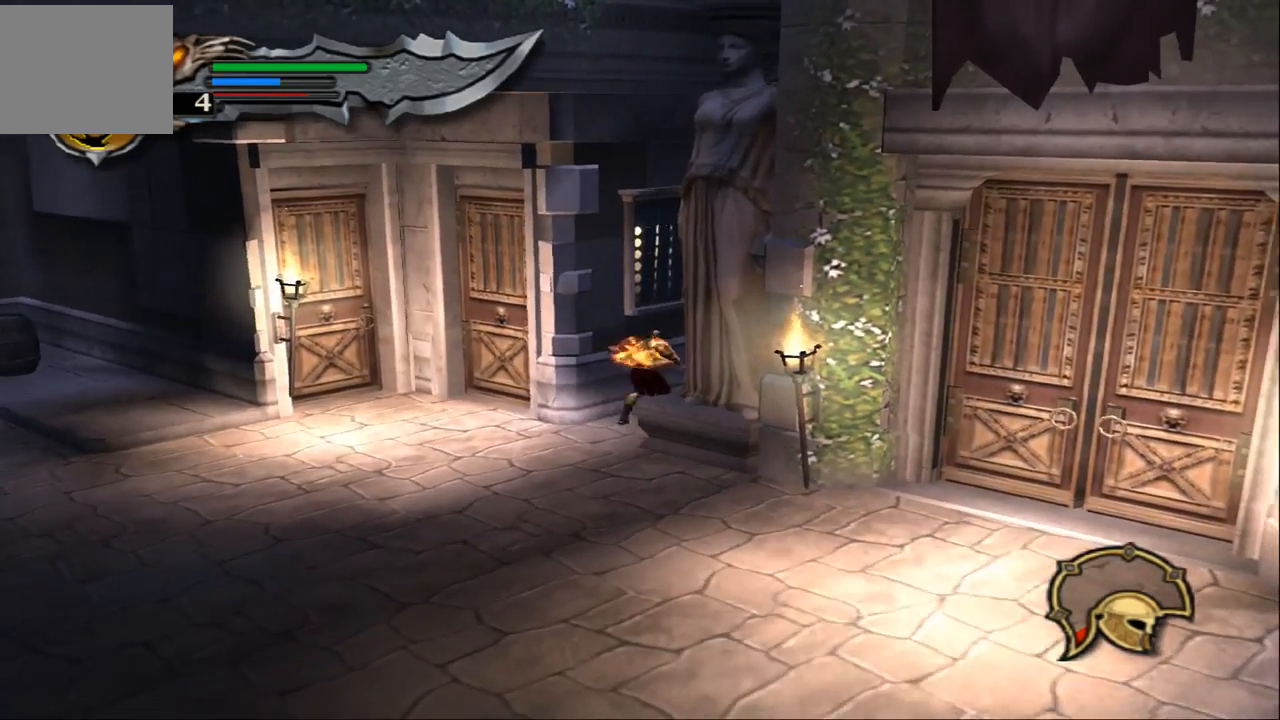
{"buttons": [], "left_stick": "down-left", "right_stick": "center", "events": [[33, "SQUARE", "down"], [133, "SQUARE", "up"], [267, "left_stick", "center"], [367, "left_stick", "down-left"]]}
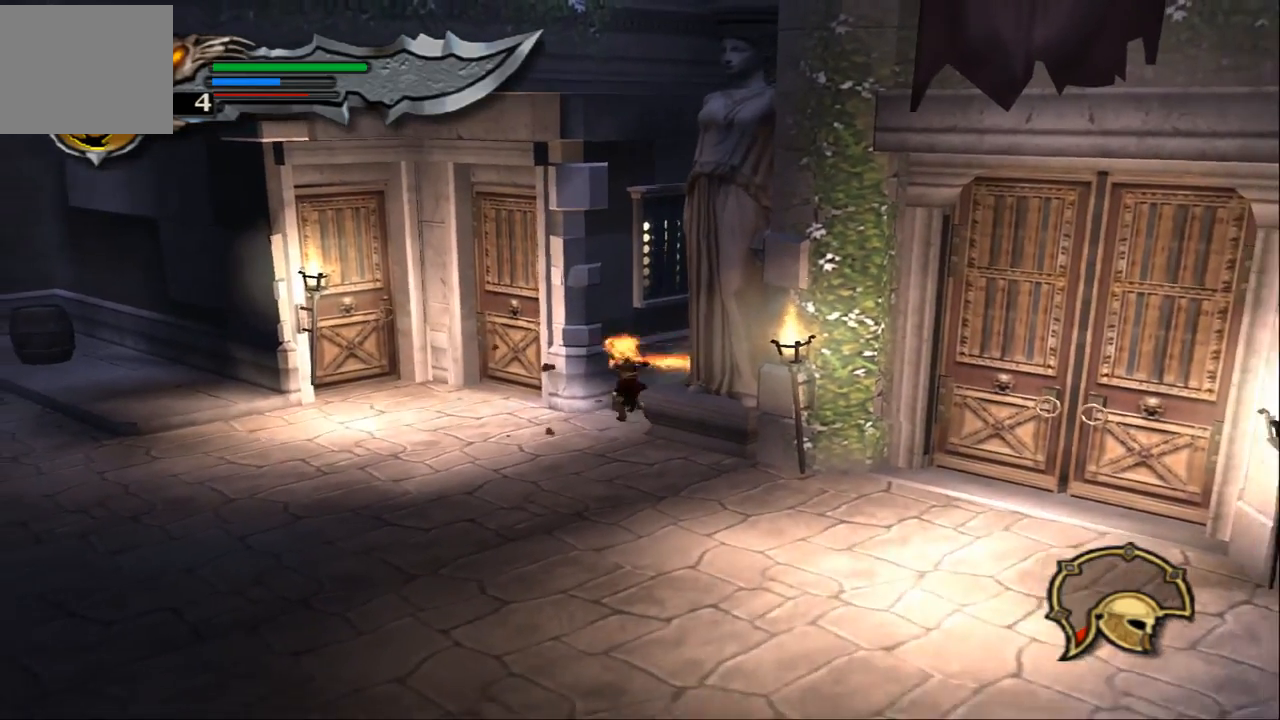
{"buttons": [], "left_stick": "down-left", "right_stick": "center", "events": []}
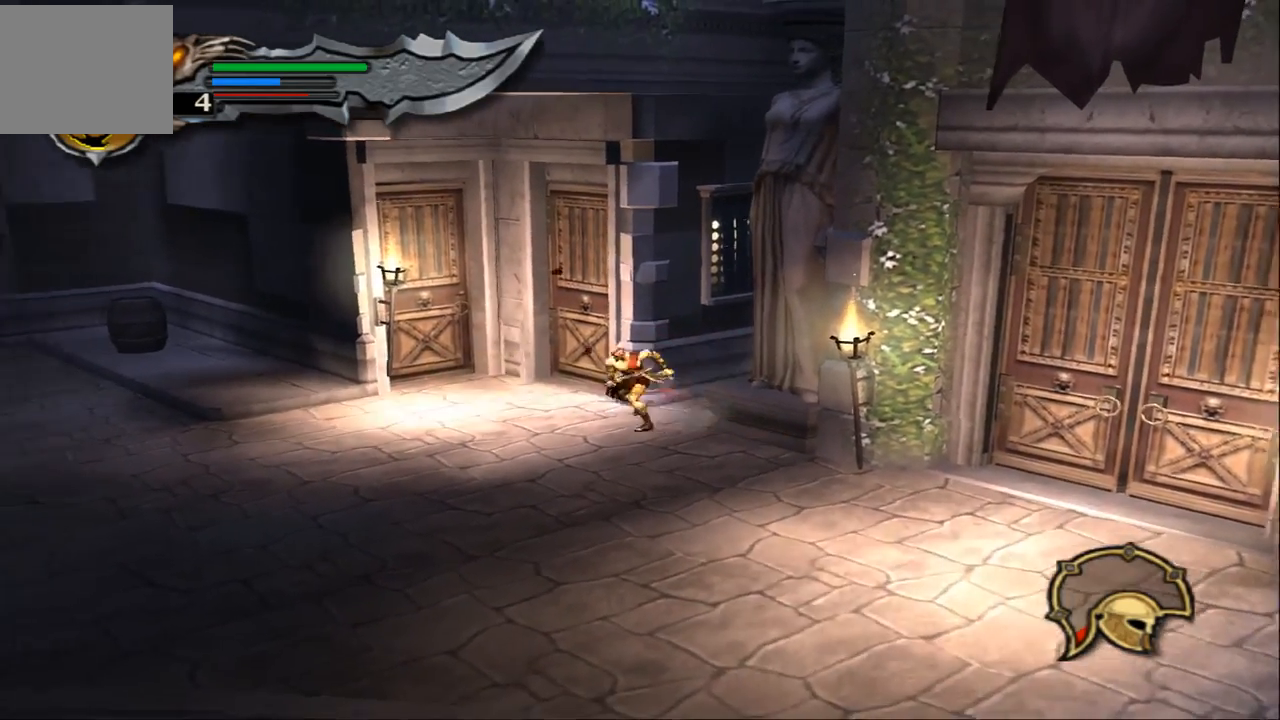
{"buttons": [], "left_stick": "up-left", "right_stick": "center", "events": [[300, "left_stick", "up-left"]]}
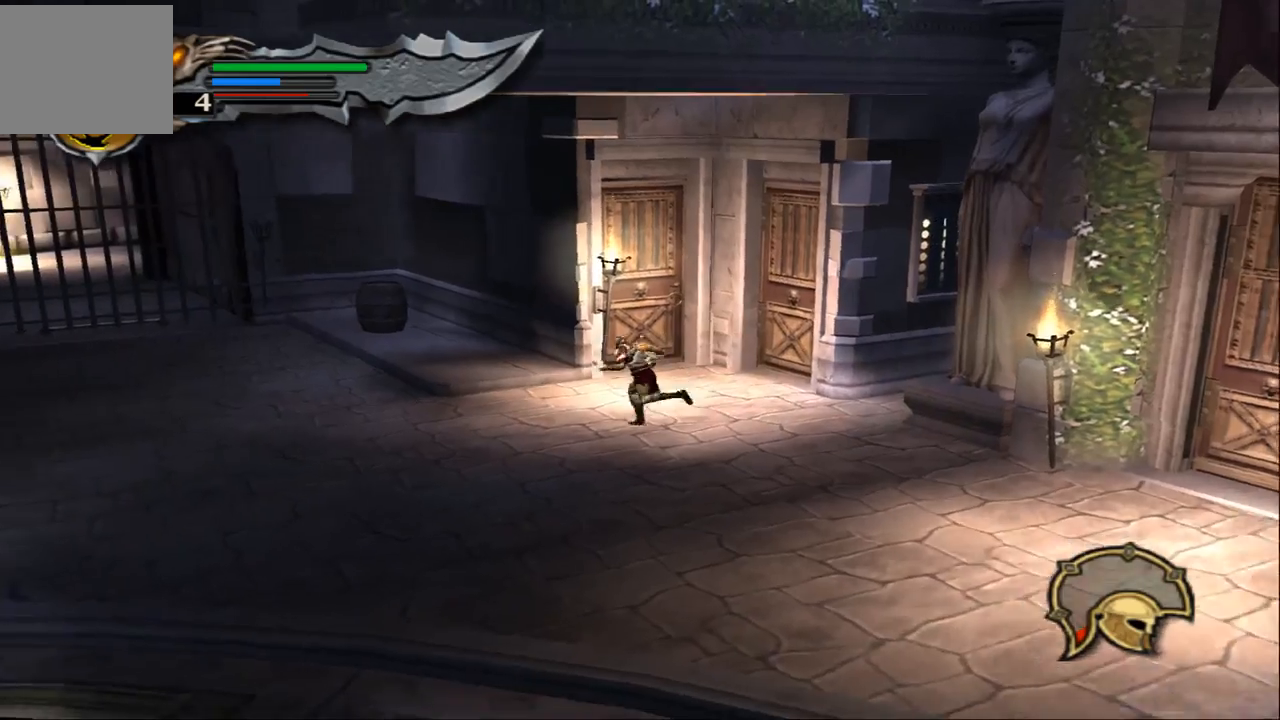
{"buttons": ["SQUARE"], "left_stick": "up", "right_stick": "center", "events": [[200, "left_stick", "up"], [433, "SQUARE", "down"]]}
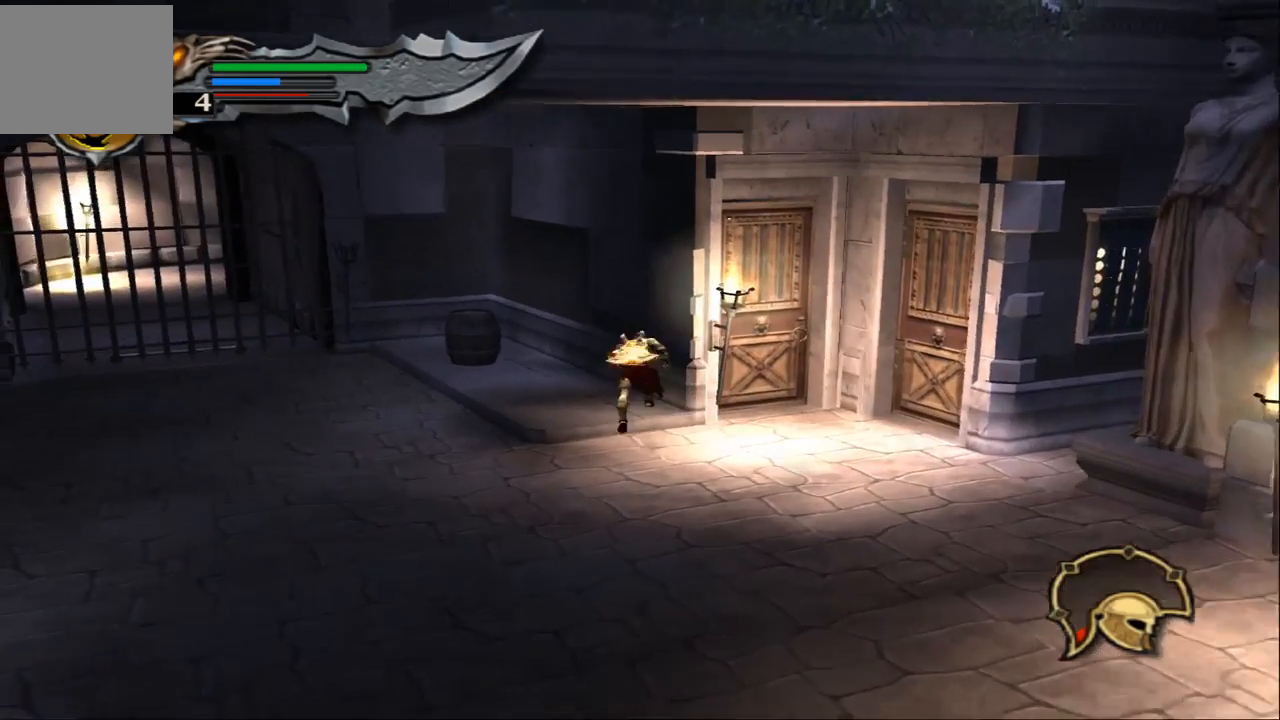
{"buttons": [], "left_stick": "left", "right_stick": "center", "events": [[100, "SQUARE", "up"], [133, "left_stick", "up-left"], [233, "left_stick", "left"], [367, "left_stick", "center"], [433, "left_stick", "left"]]}
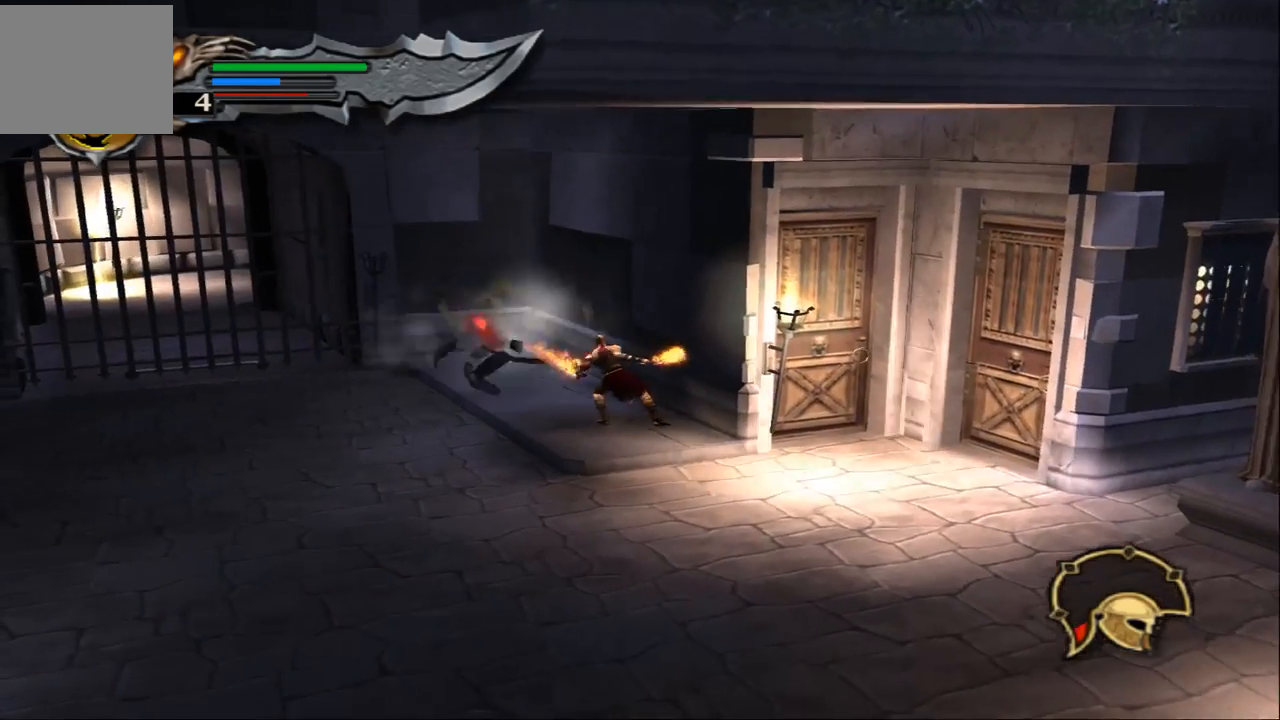
{"buttons": [], "left_stick": "left", "right_stick": "center", "events": []}
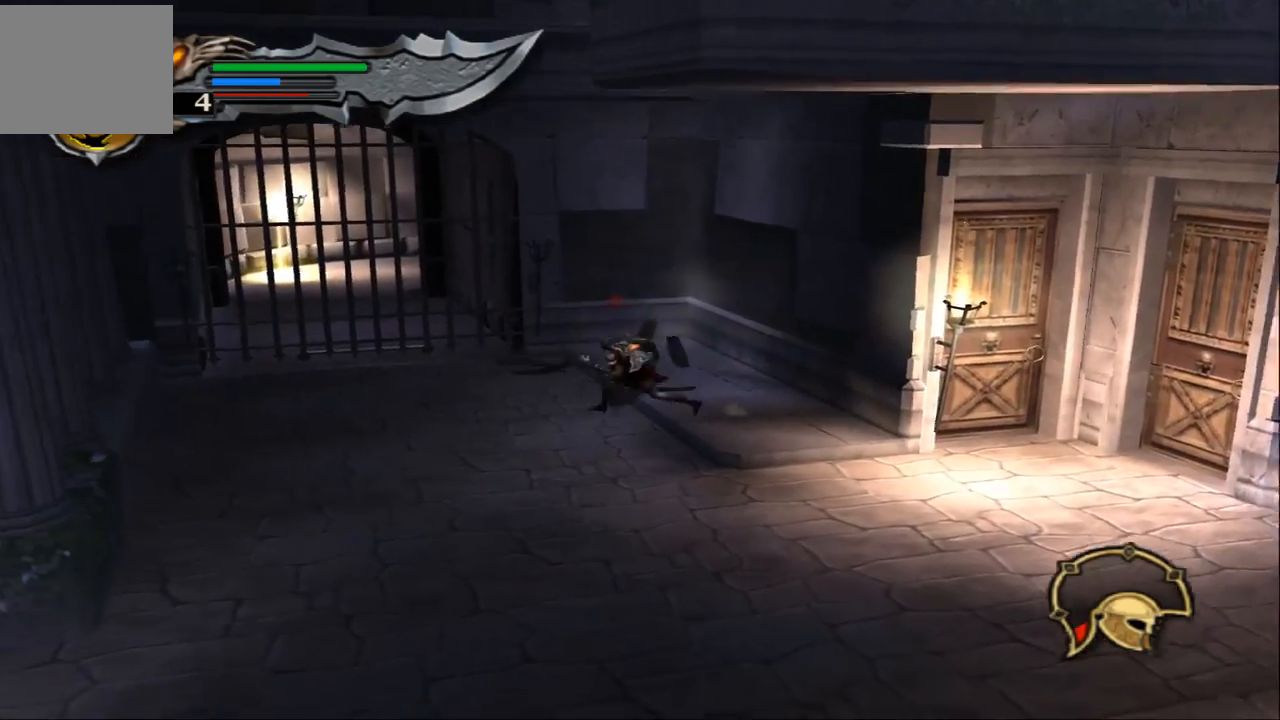
{"buttons": [], "left_stick": "down-left", "right_stick": "center", "events": [[33, "left_stick", "down-left"]]}
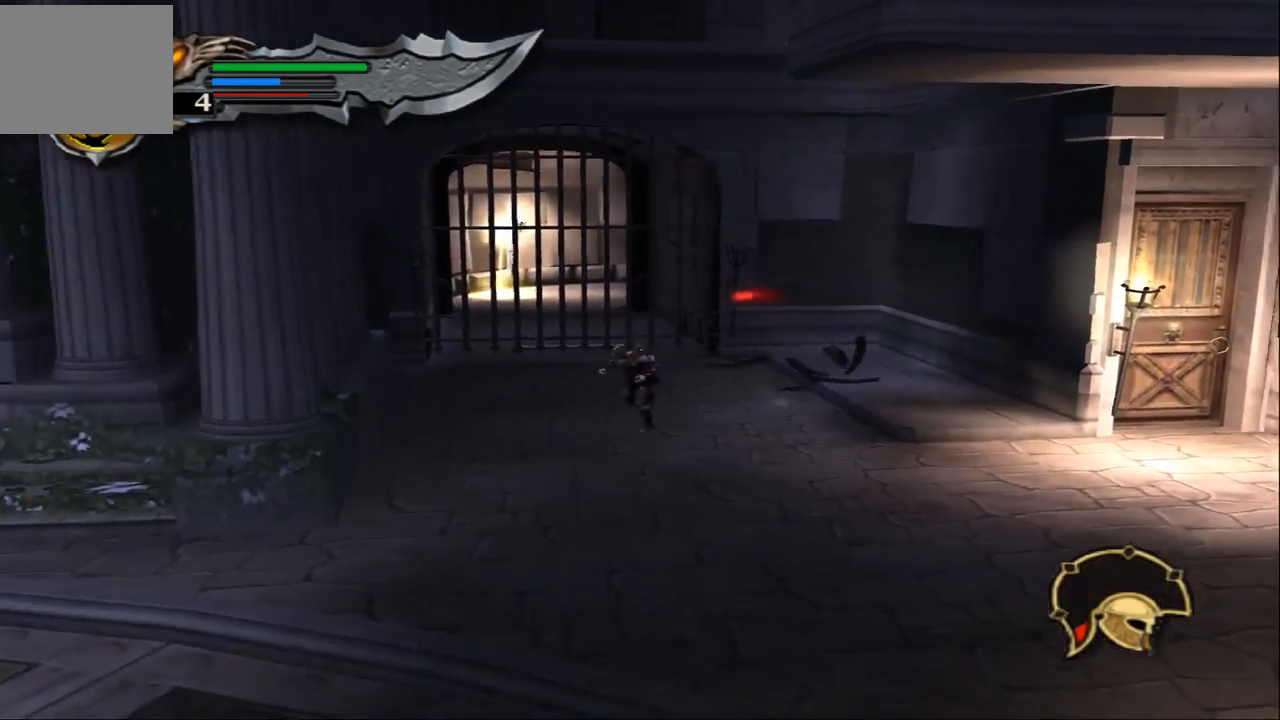
{"buttons": [], "left_stick": "down", "right_stick": "center", "events": [[300, "left_stick", "down"]]}
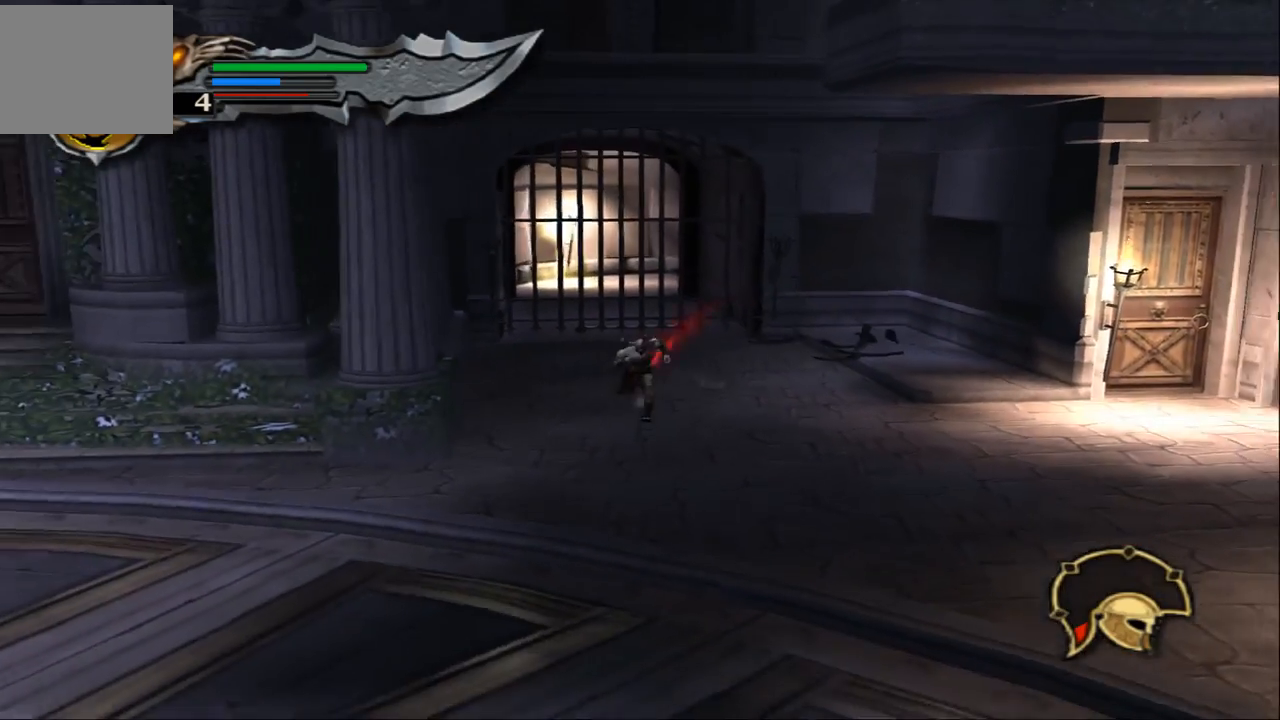
{"buttons": [], "left_stick": "down-left", "right_stick": "center"}
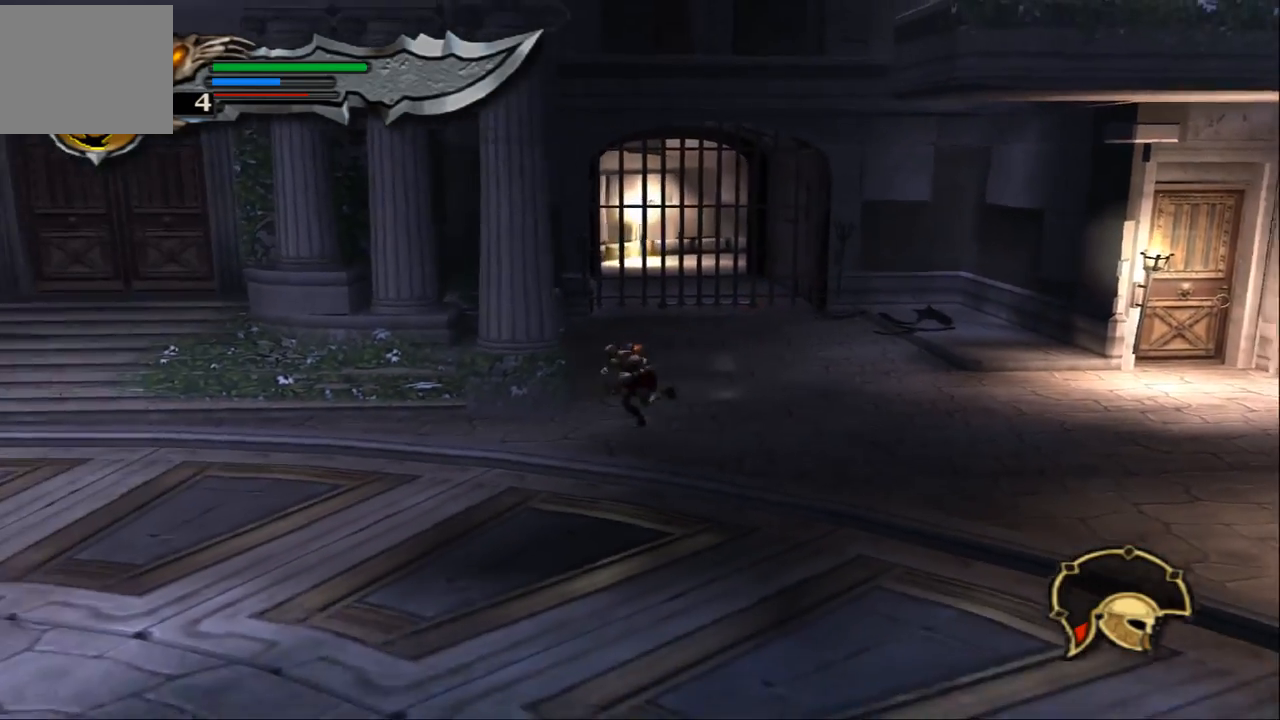
{"buttons": [], "left_stick": "left", "right_stick": "left", "events": [[133, "right_stick", "left"], [500, "left_stick", "left"]]}
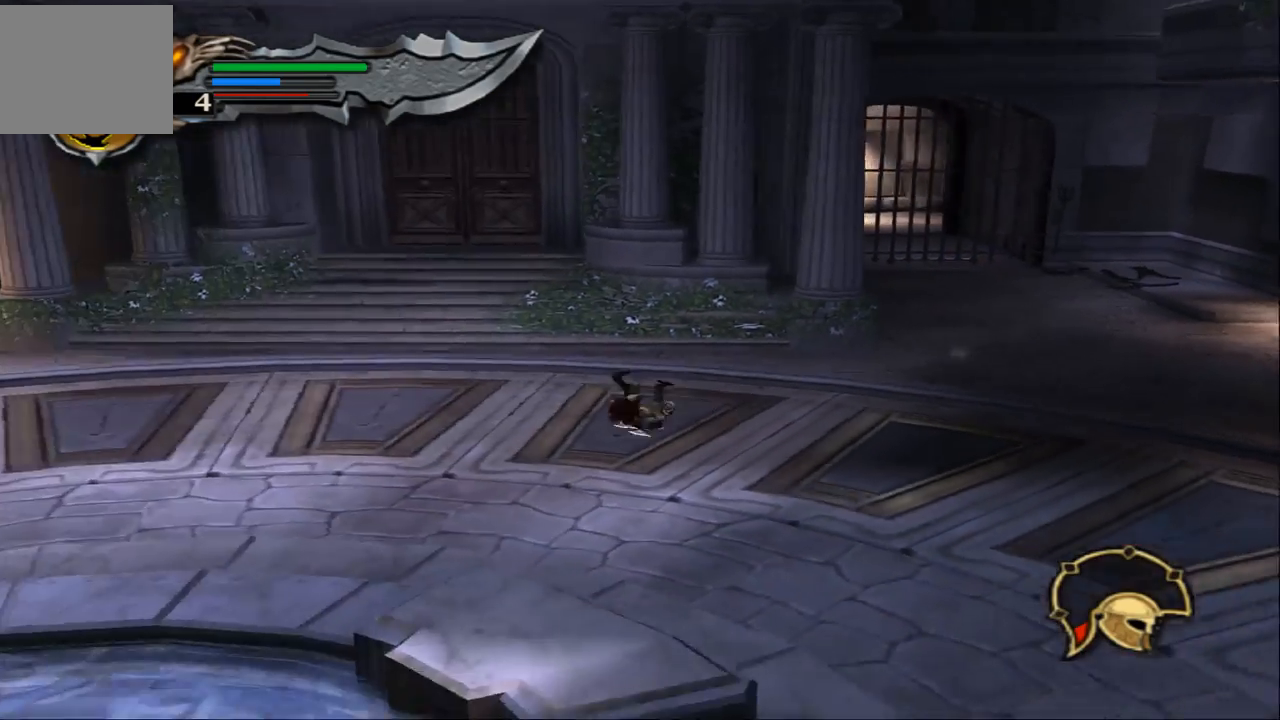
{"buttons": [], "left_stick": "center", "right_stick": "left", "events": [[133, "left_stick", "center"], [200, "right_stick", "center"], [367, "right_stick", "left"]]}
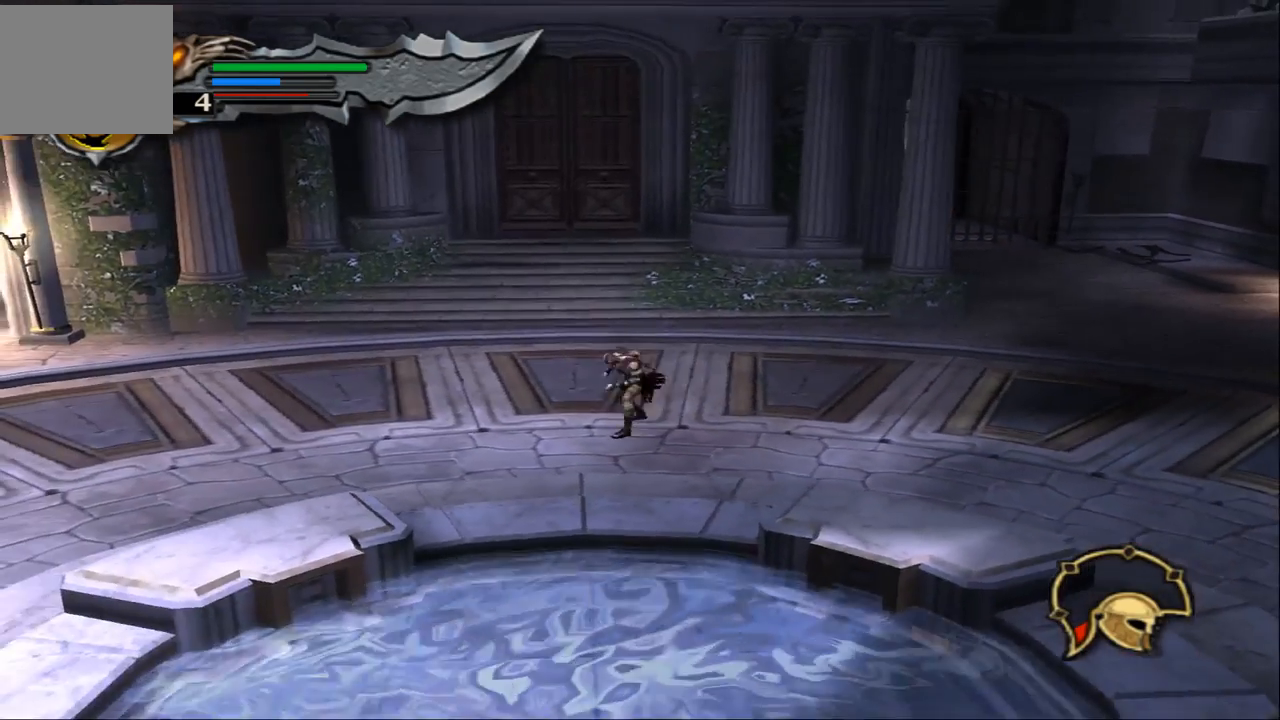
{"buttons": [], "left_stick": "center", "right_stick": "left", "events": []}